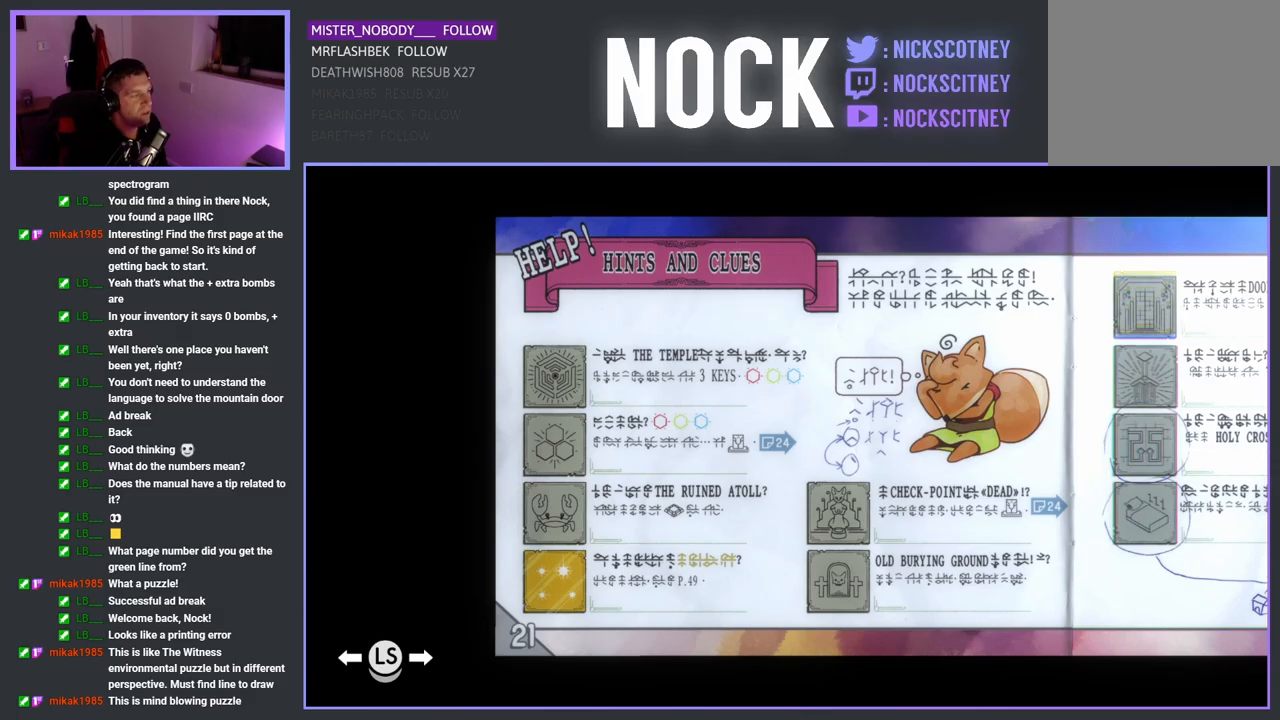
Gameplay with a controller (PlayStation layout); each line is a JSON object with the inputs held at the frame after it. "events" lists button and stick changes between this image and that frame as [ms after this image, input, new state], when the widget could be followed in between. Not read: right_stick.
{"buttons": ["DPAD_LEFT"], "left_stick": "center", "events": [[417, "DPAD_LEFT", "down"]]}
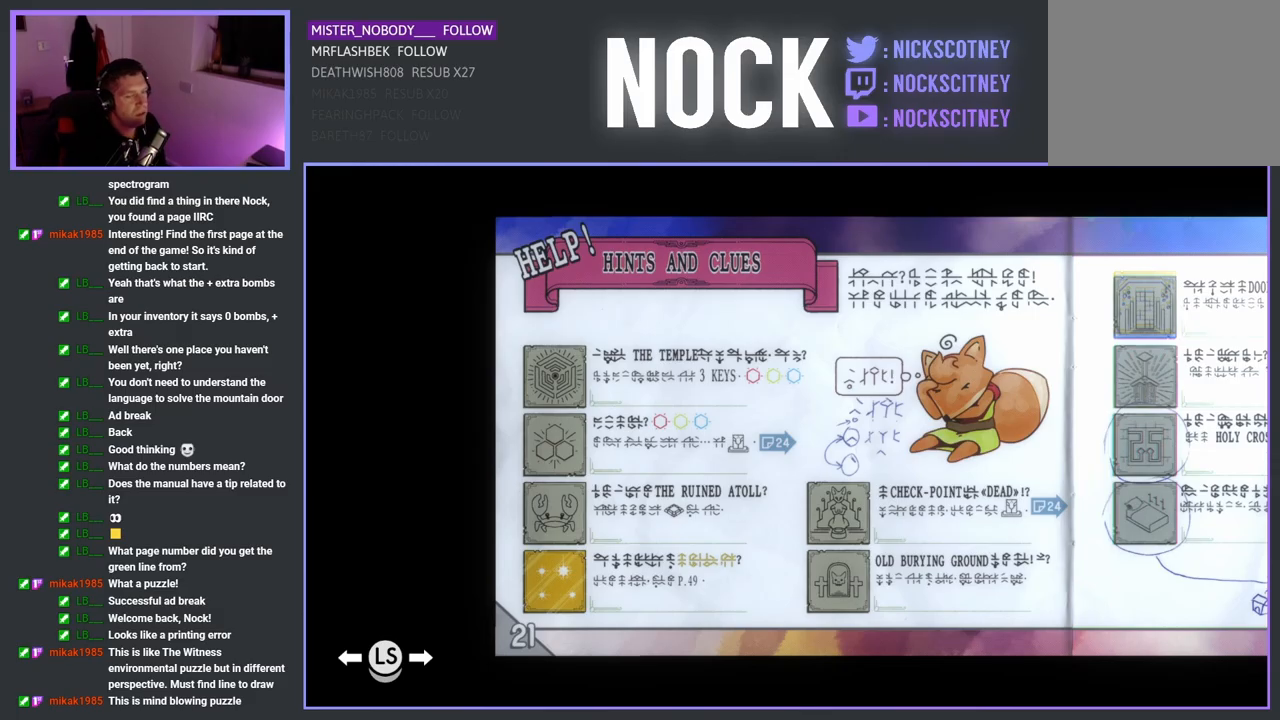
{"buttons": ["DPAD_LEFT"], "left_stick": "center", "events": []}
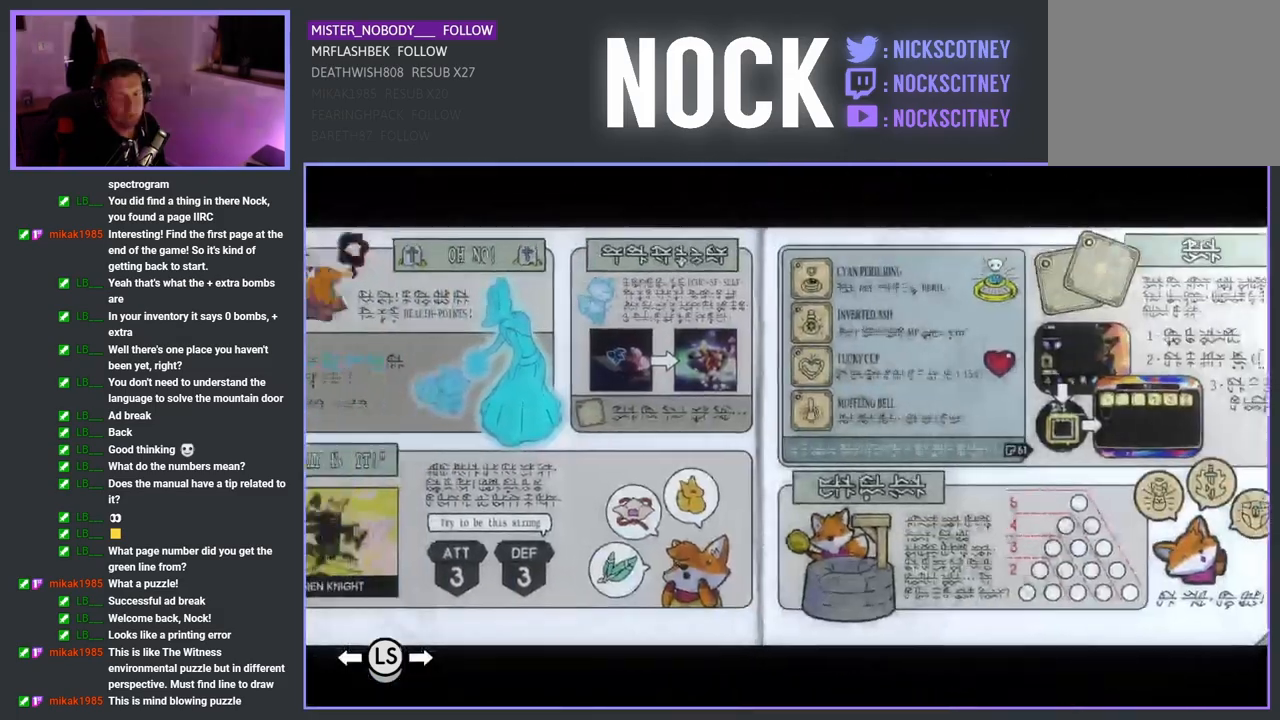
{"buttons": ["DPAD_LEFT"], "left_stick": "center", "events": []}
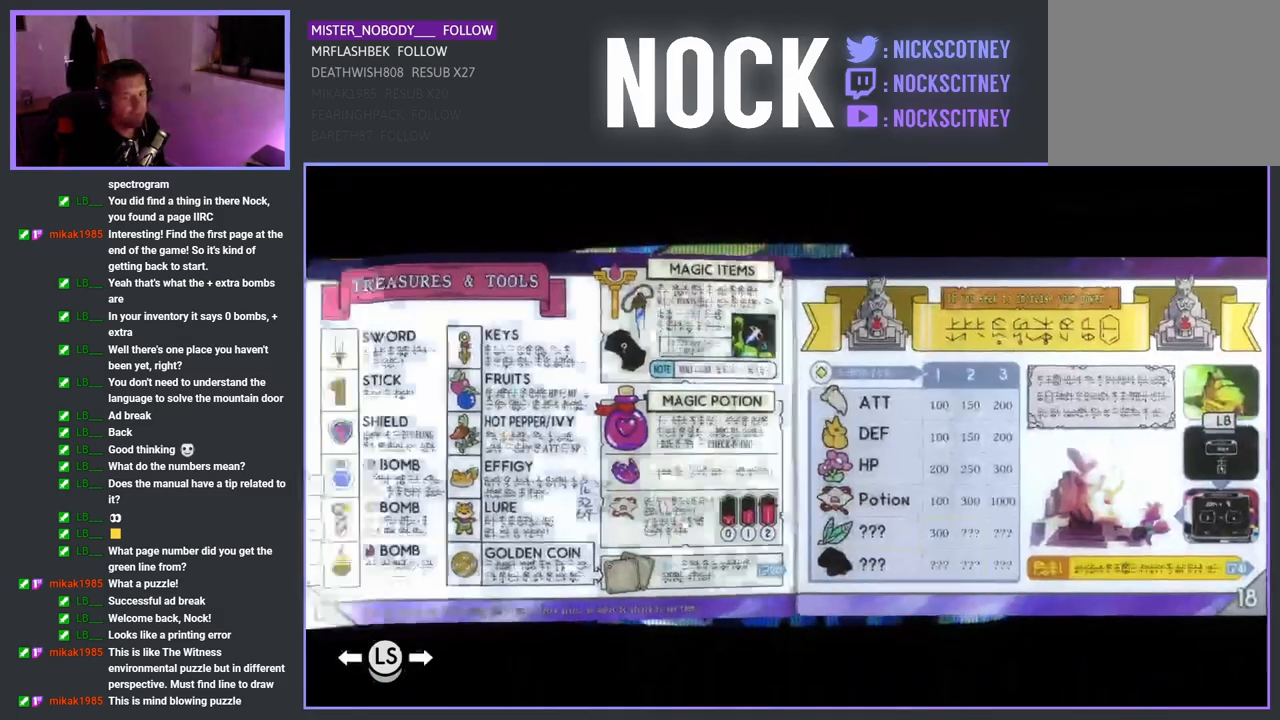
{"buttons": ["DPAD_LEFT"], "left_stick": "center", "events": []}
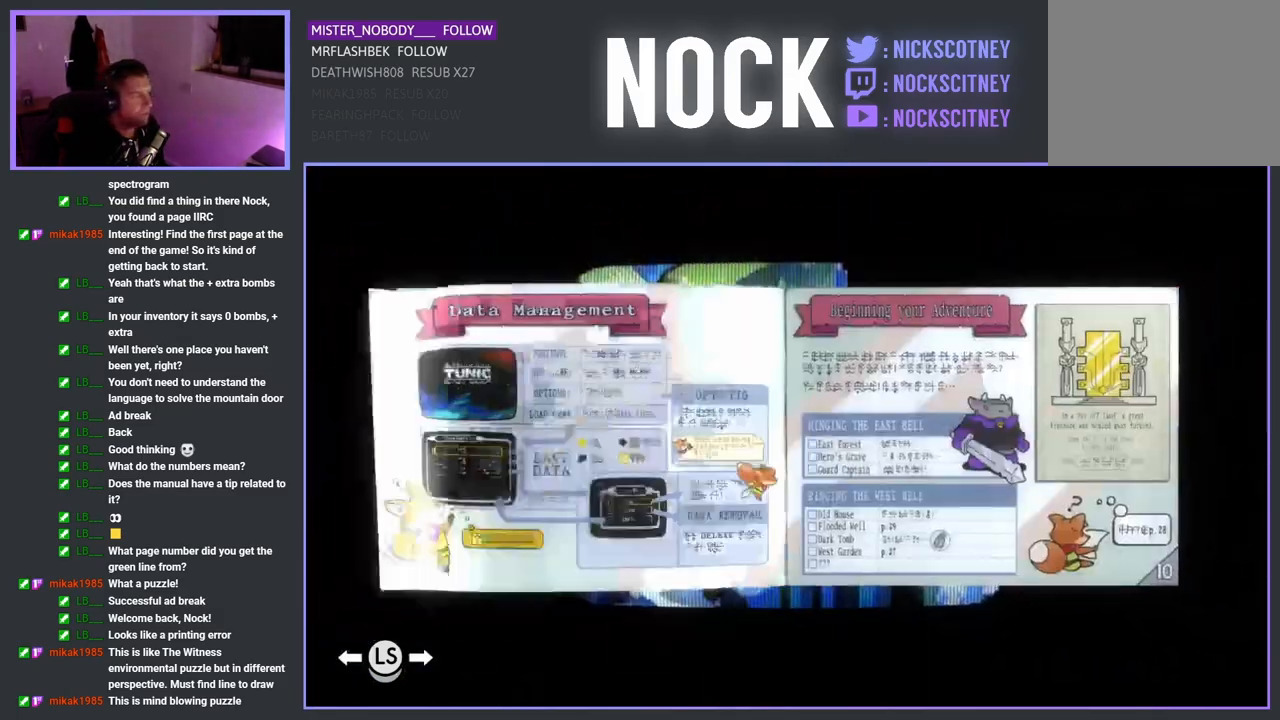
{"buttons": [], "left_stick": "center", "events": [[67, "DPAD_LEFT", "up"]]}
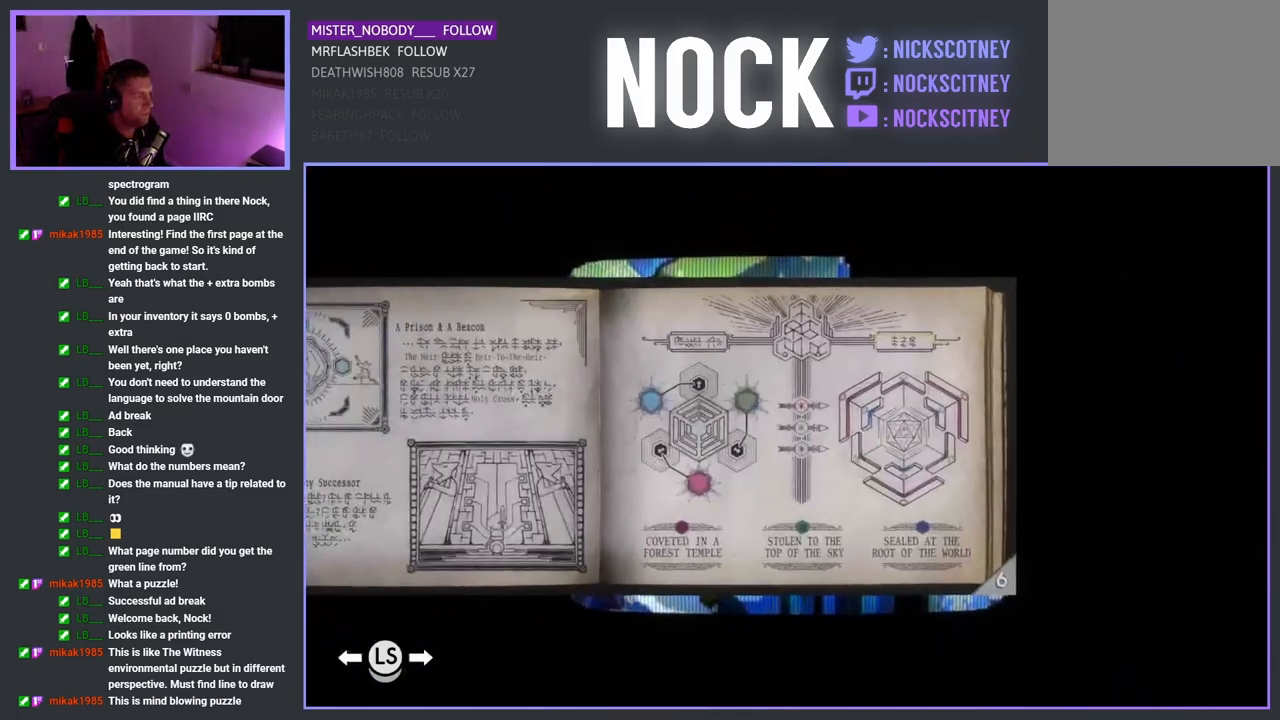
{"buttons": [], "left_stick": "center", "events": [[100, "DPAD_LEFT", "down"], [183, "DPAD_LEFT", "up"]]}
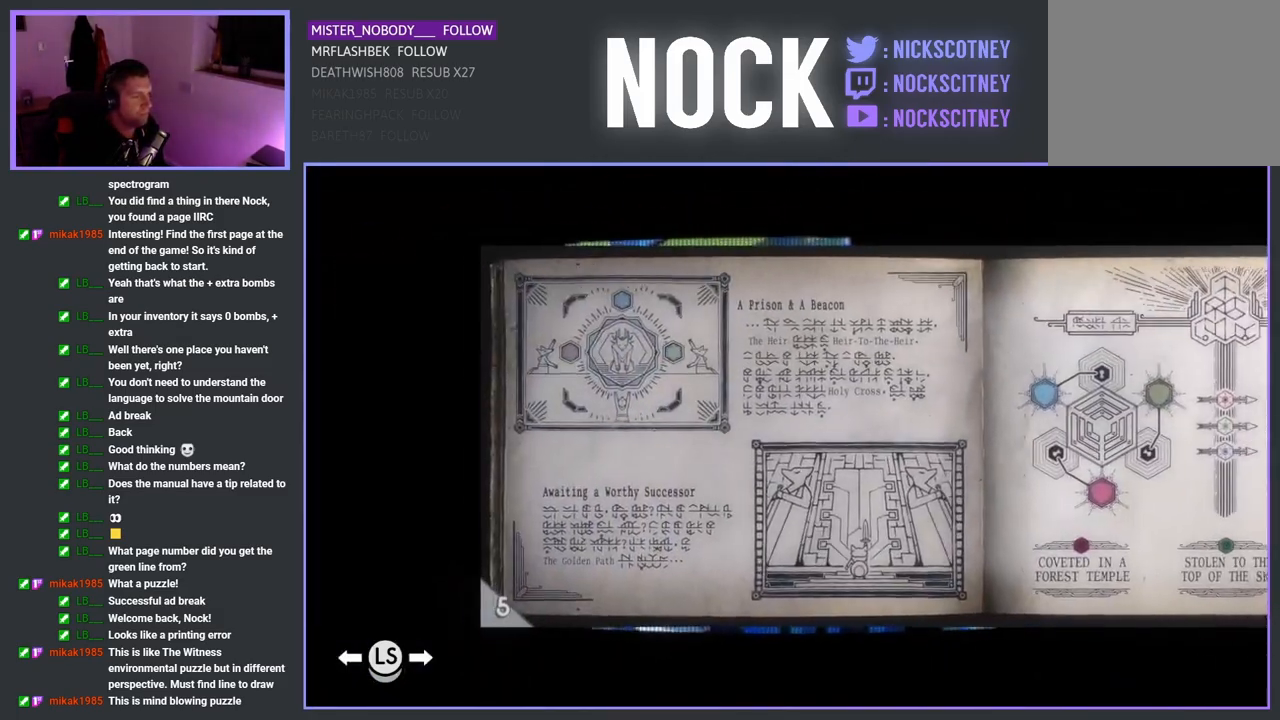
{"buttons": [], "left_stick": "center", "events": [[17, "DPAD_LEFT", "down"], [150, "DPAD_LEFT", "up"]]}